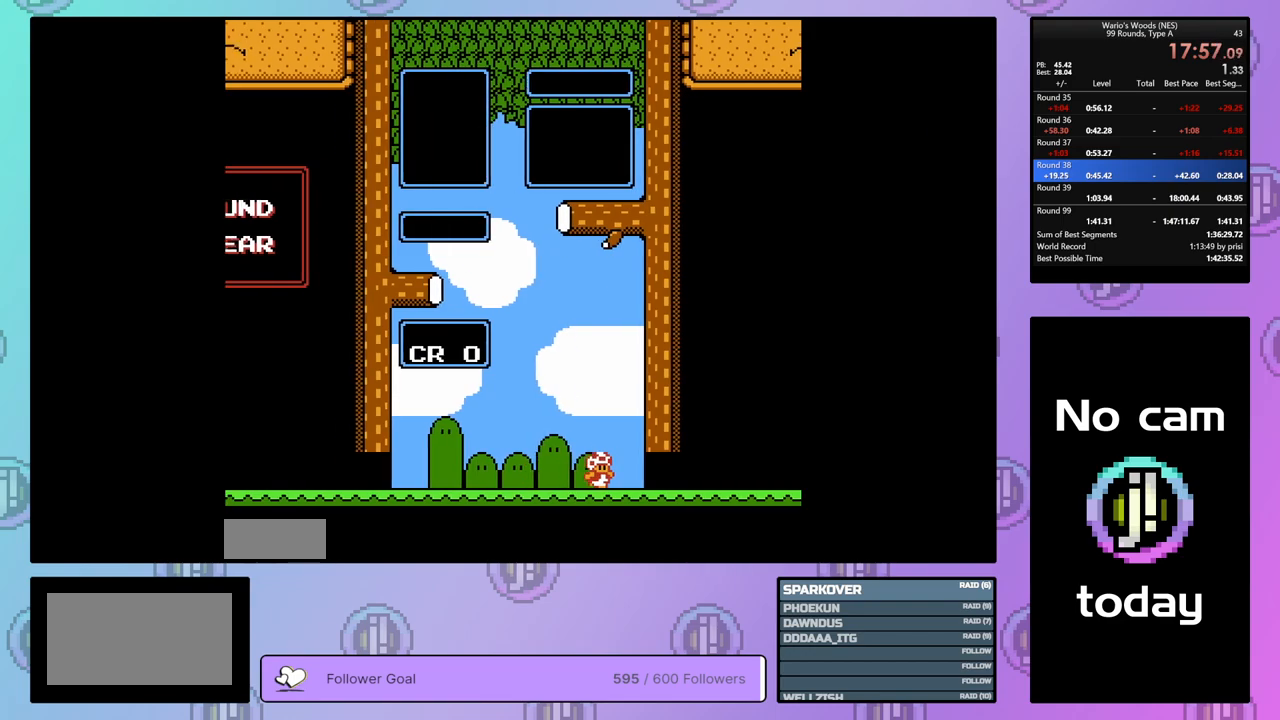
Gameplay with a controller (Nintendo layout); each line is a JSON object with the inputs held at the frame after it. "events" lists button and stick changes between this image and that frame as [ms after this image, input, new state], when the widget could be followed in between. Not read: L3 R3.
{"buttons": ["DPAD_DOWN"], "events": []}
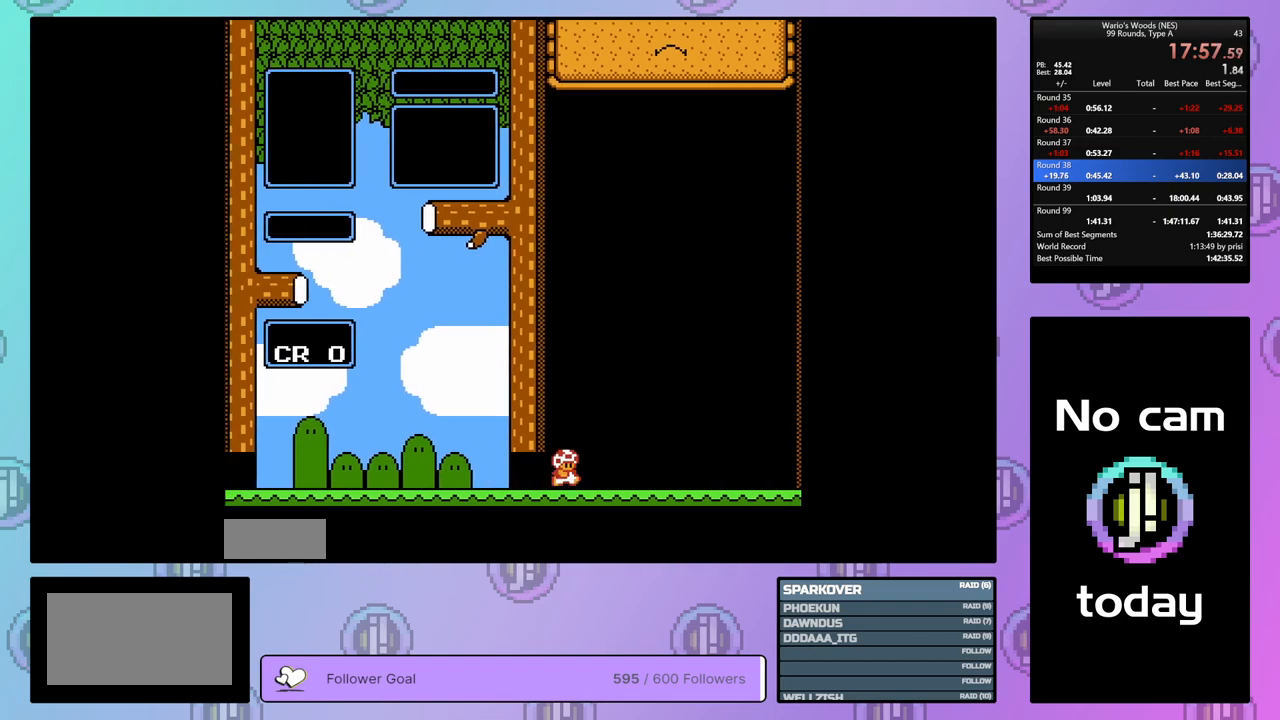
{"buttons": ["DPAD_DOWN"], "events": []}
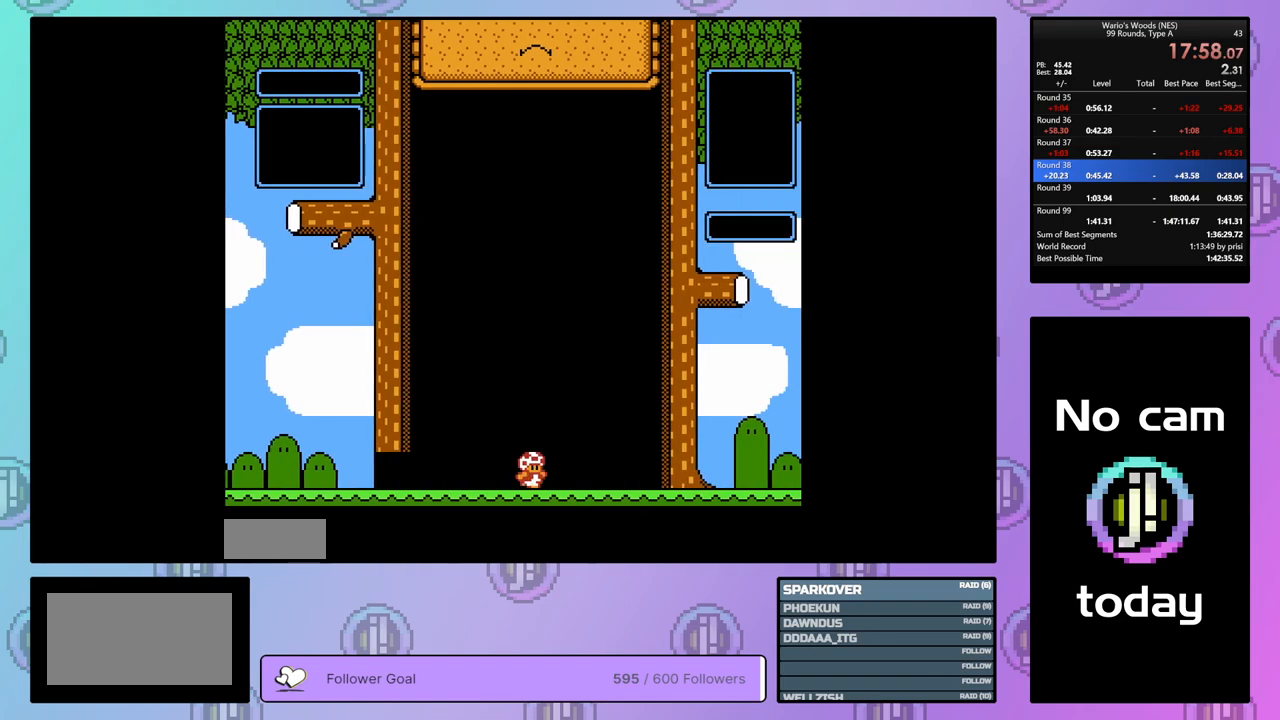
{"buttons": ["DPAD_DOWN"], "events": []}
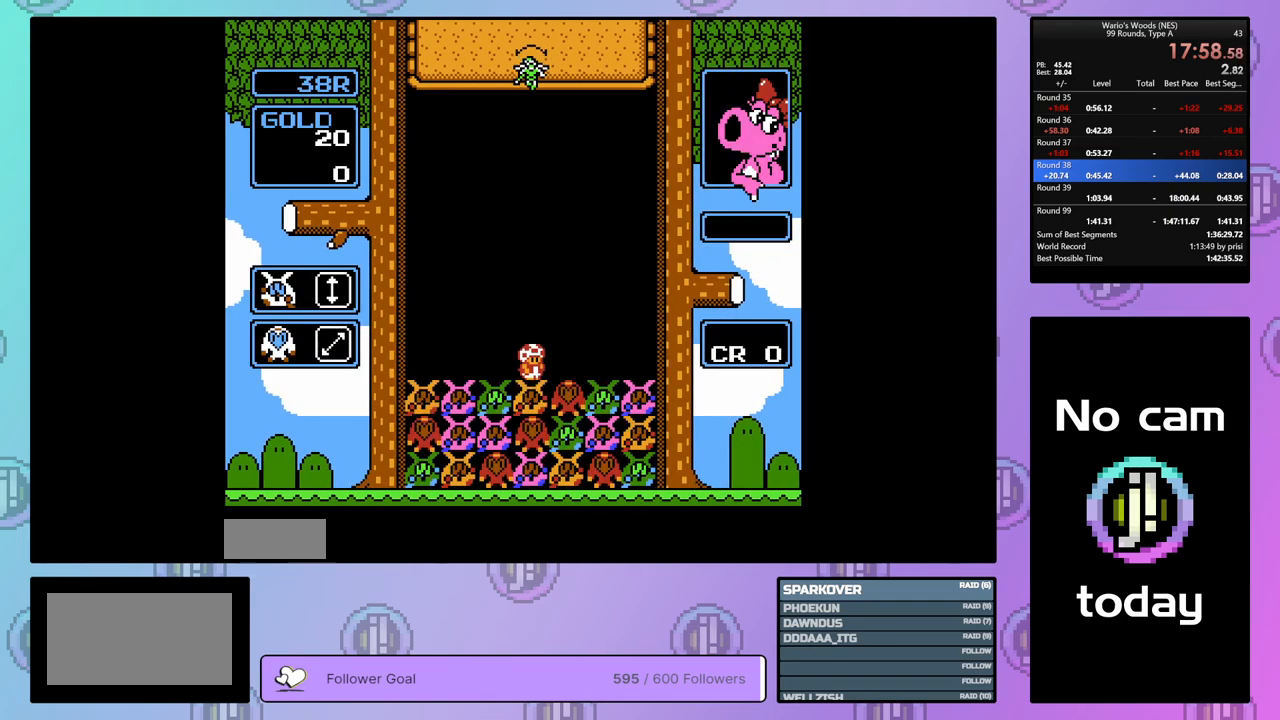
{"buttons": [], "events": [[317, "DPAD_DOWN", "up"]]}
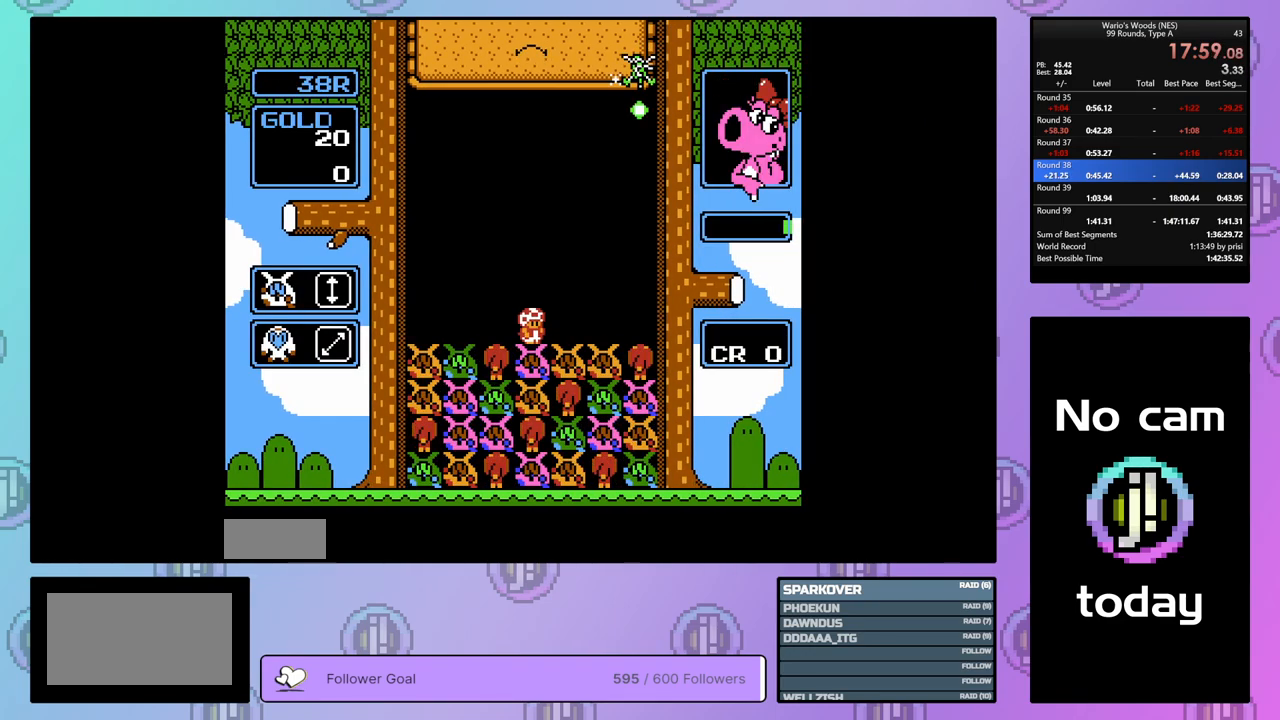
{"buttons": ["DPAD_RIGHT"], "events": [[67, "DPAD_RIGHT", "down"], [167, "B", "down"], [183, "DPAD_RIGHT", "up"], [333, "B", "up"], [350, "DPAD_RIGHT", "down"]]}
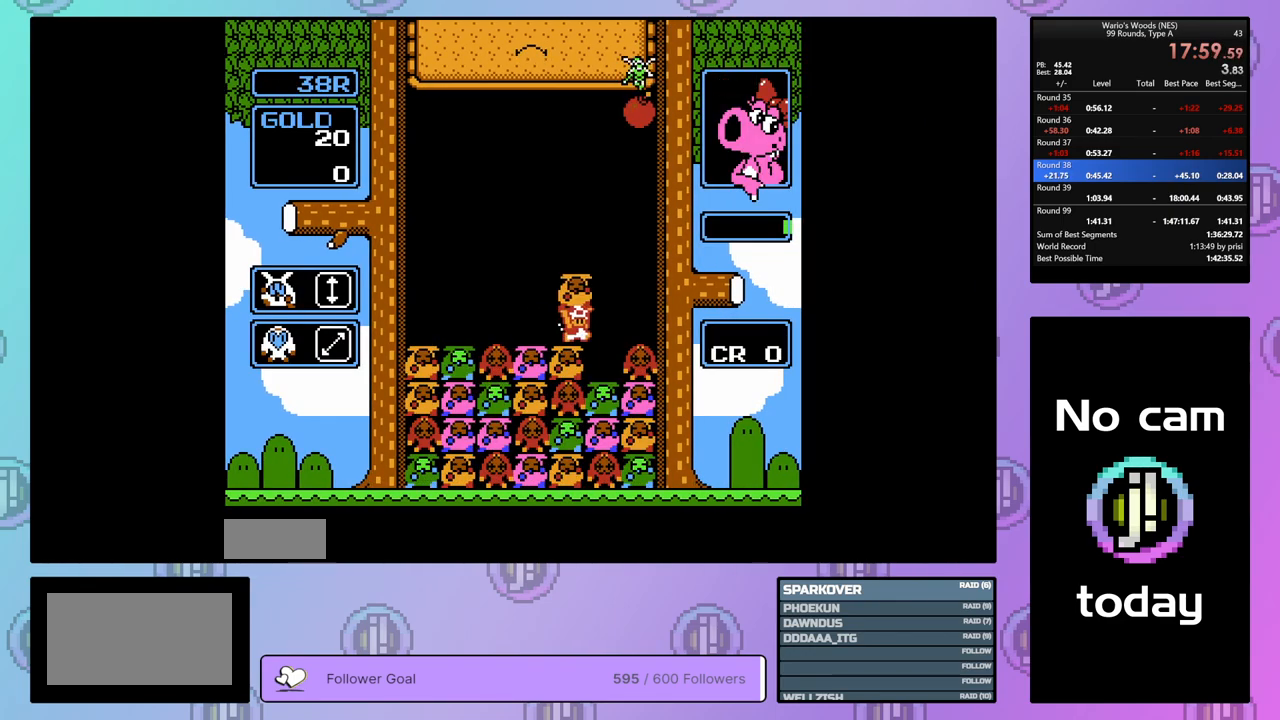
{"buttons": ["B"], "events": [[17, "DPAD_RIGHT", "up"], [50, "B", "down"], [183, "B", "up"], [350, "B", "down"]]}
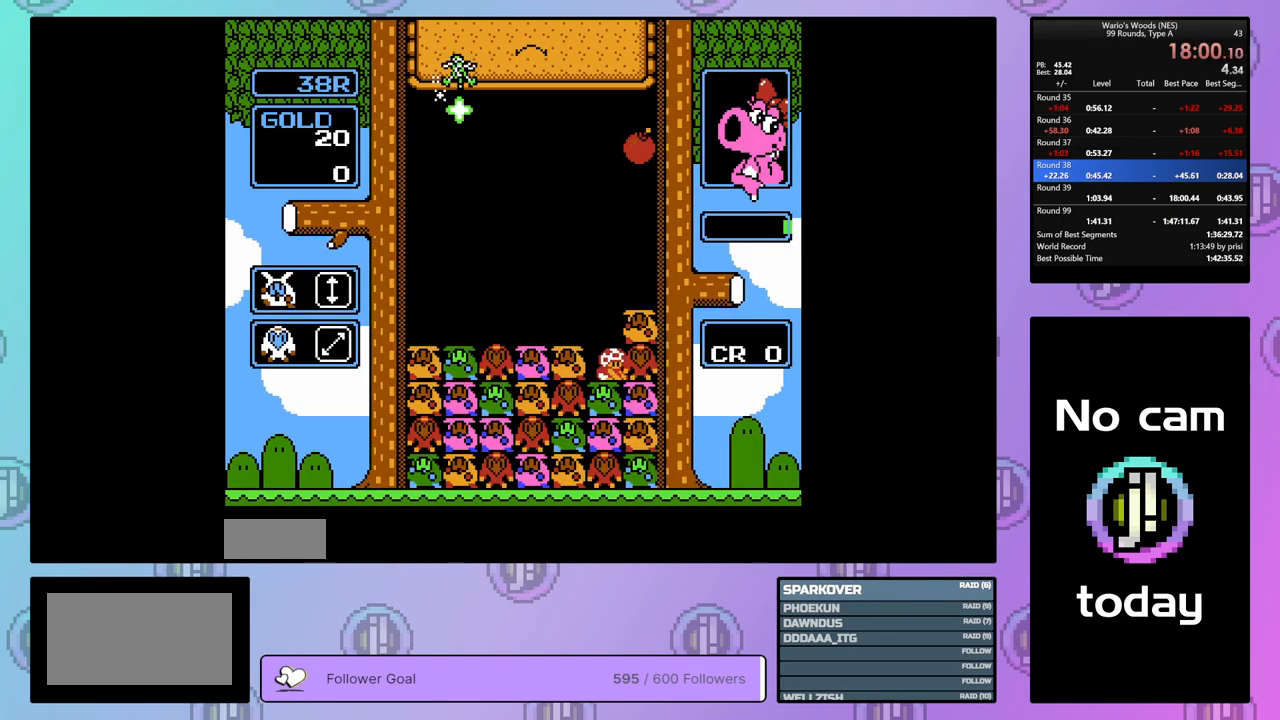
{"buttons": ["DPAD_DOWN"], "events": [[83, "DPAD_UP", "down"], [150, "B", "up"], [200, "DPAD_UP", "up"], [250, "DPAD_DOWN", "down"]]}
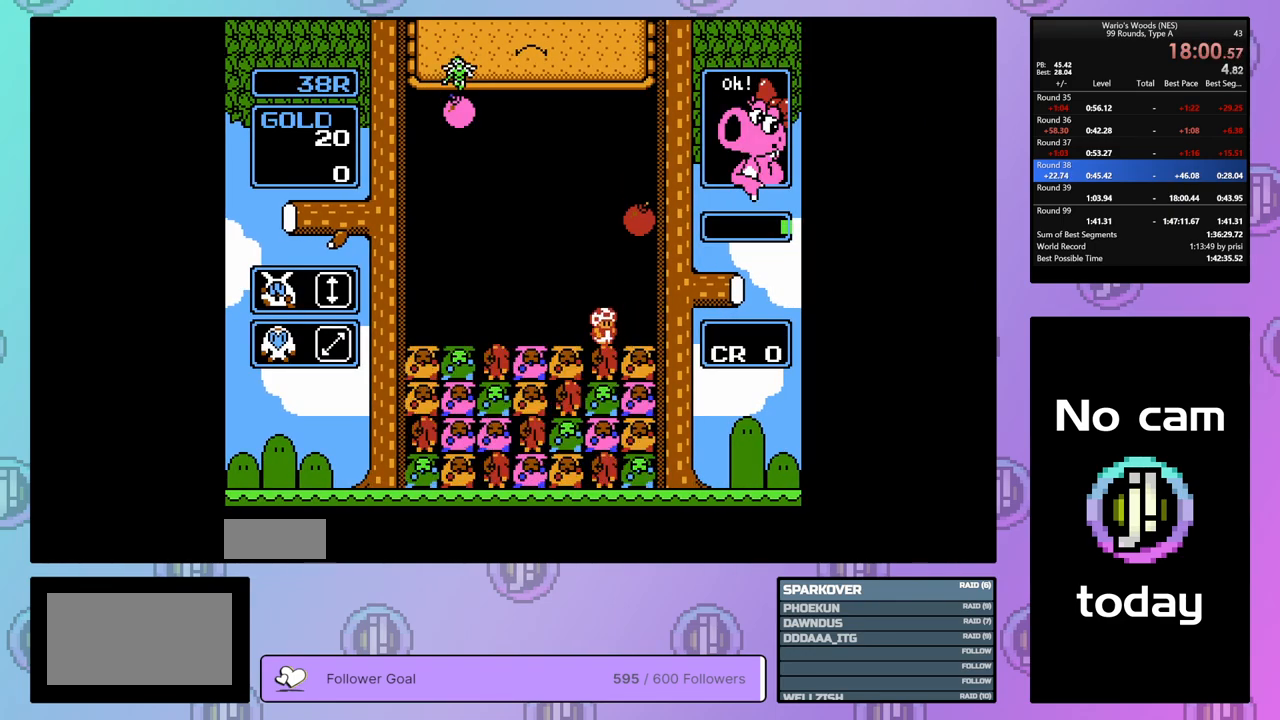
{"buttons": ["DPAD_LEFT"], "events": [[417, "DPAD_DOWN", "up"], [483, "DPAD_LEFT", "down"]]}
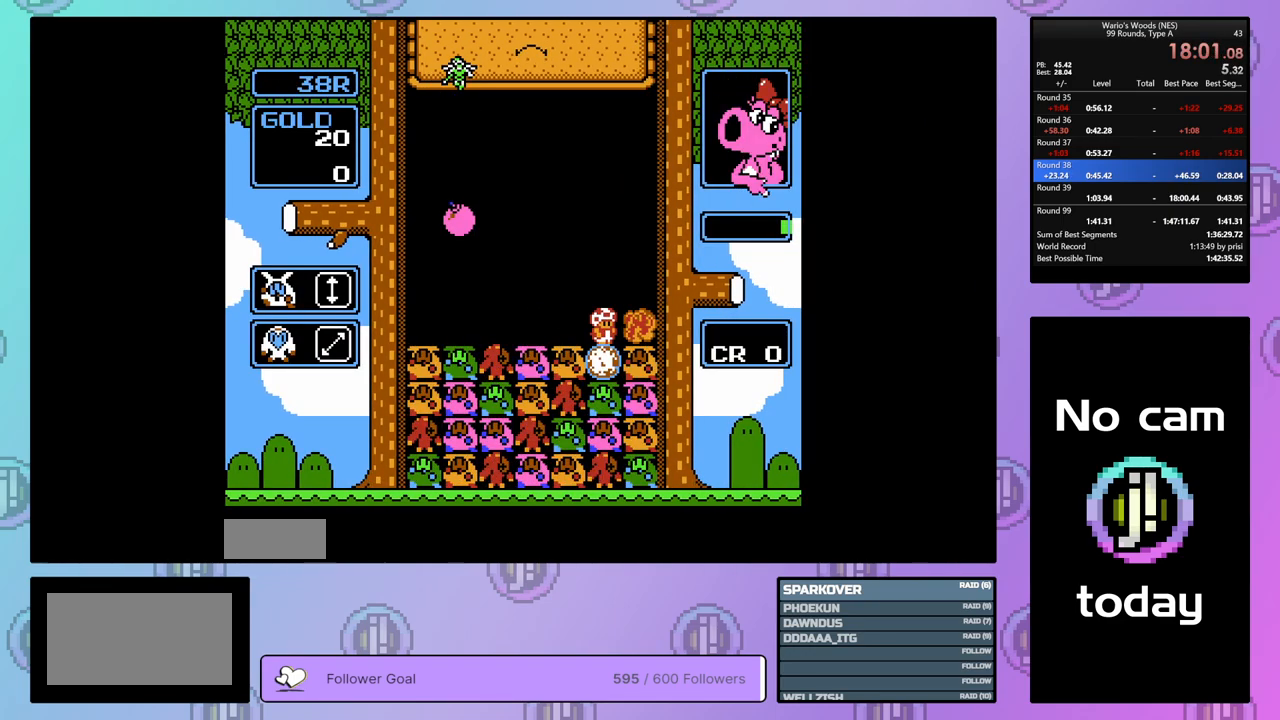
{"buttons": [], "events": [[300, "DPAD_LEFT", "up"]]}
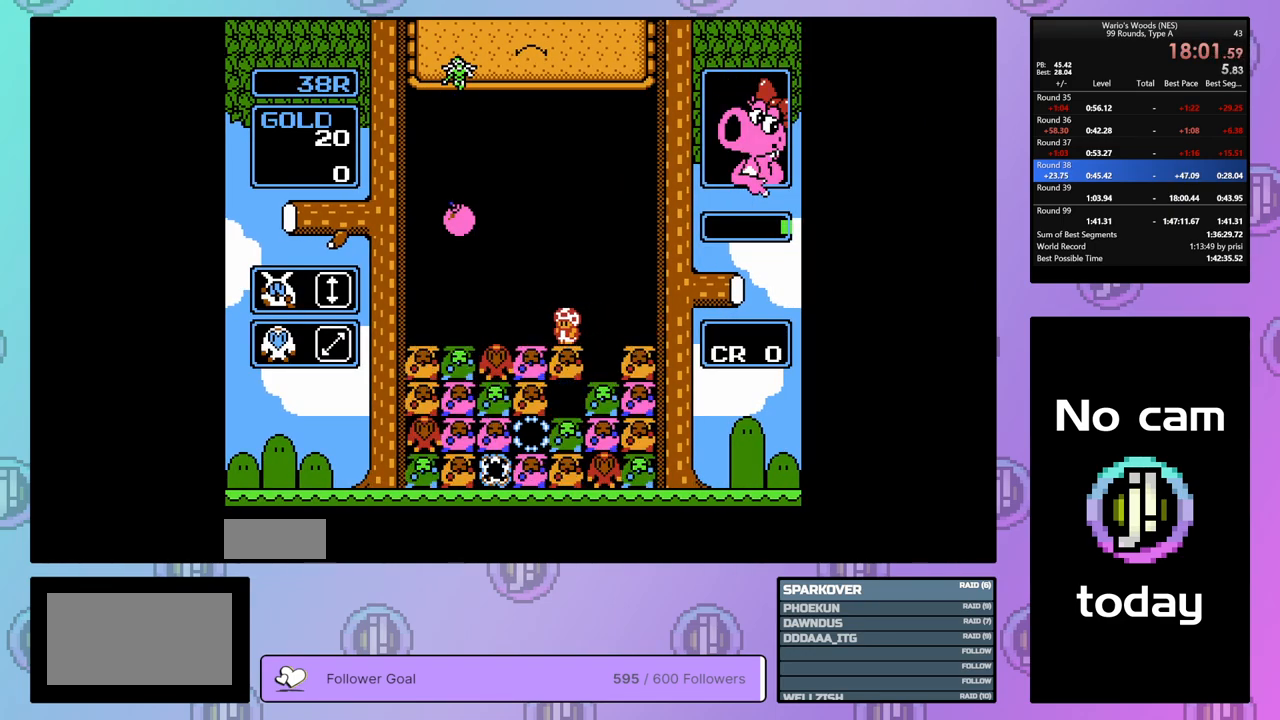
{"buttons": [], "events": []}
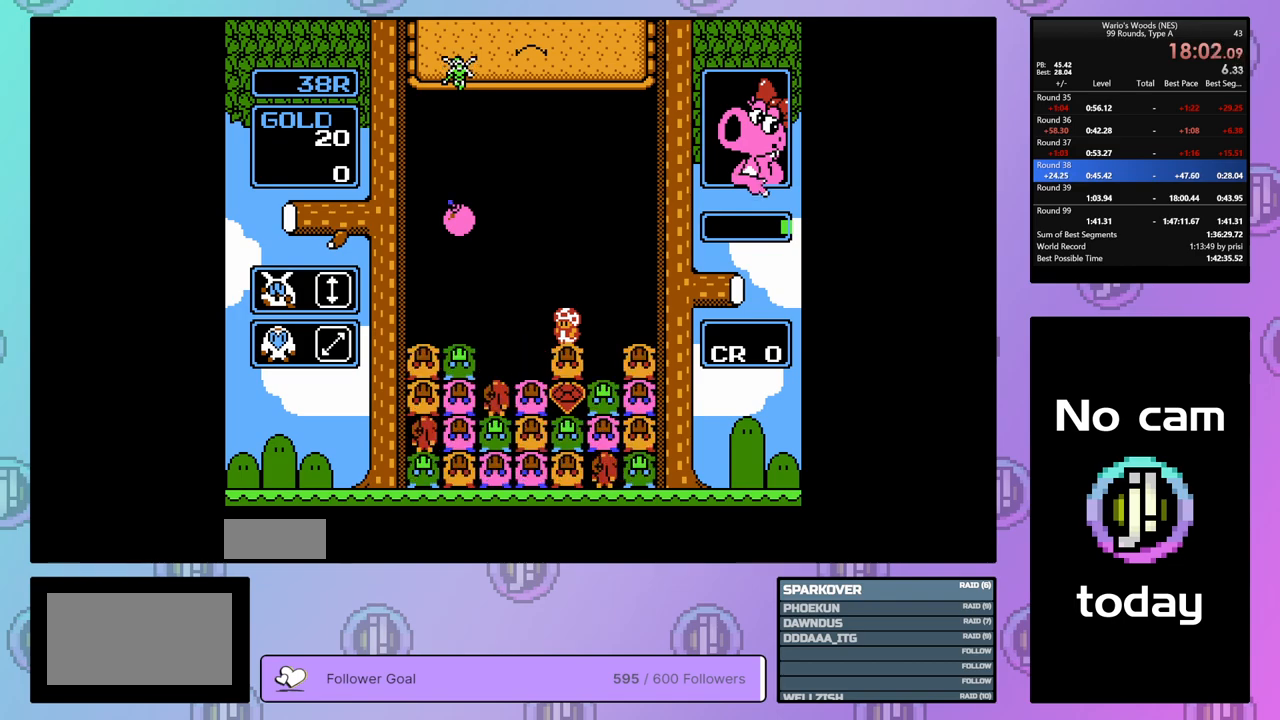
{"buttons": [], "events": [[200, "DPAD_LEFT", "down"], [467, "DPAD_LEFT", "up"]]}
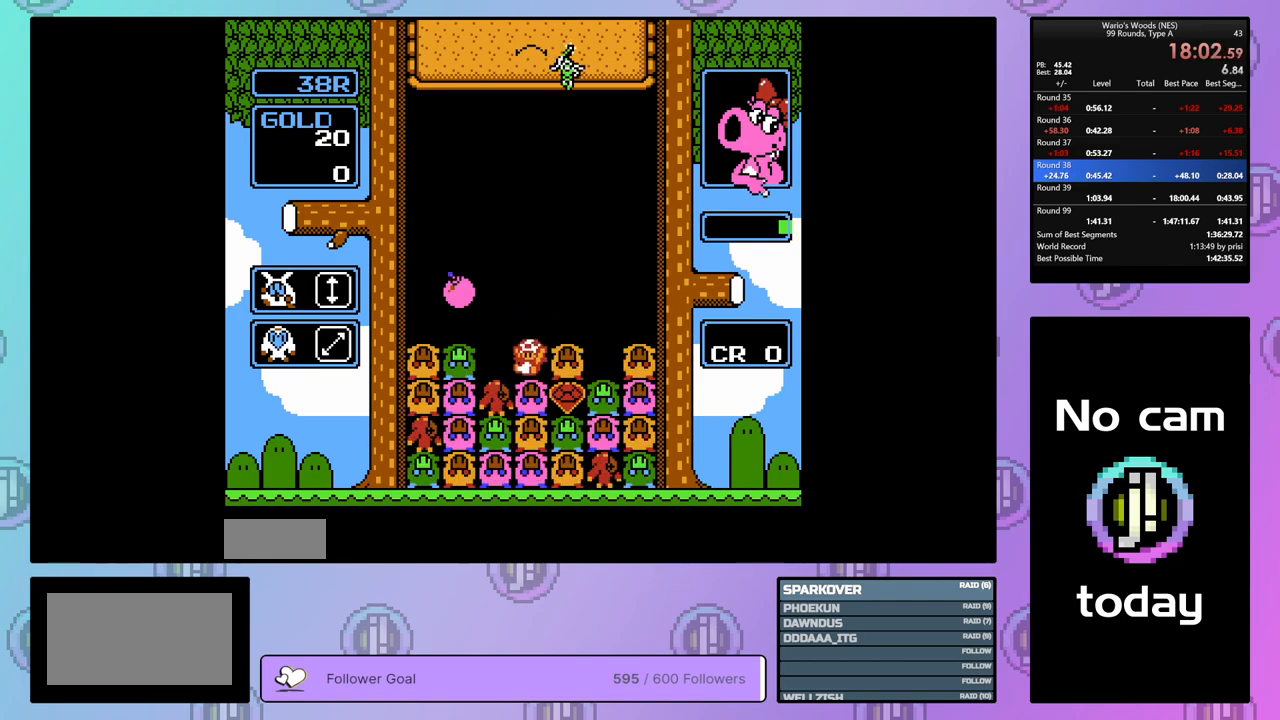
{"buttons": ["DPAD_RIGHT"], "events": [[250, "DPAD_LEFT", "down"], [317, "DPAD_LEFT", "up"], [433, "DPAD_RIGHT", "down"]]}
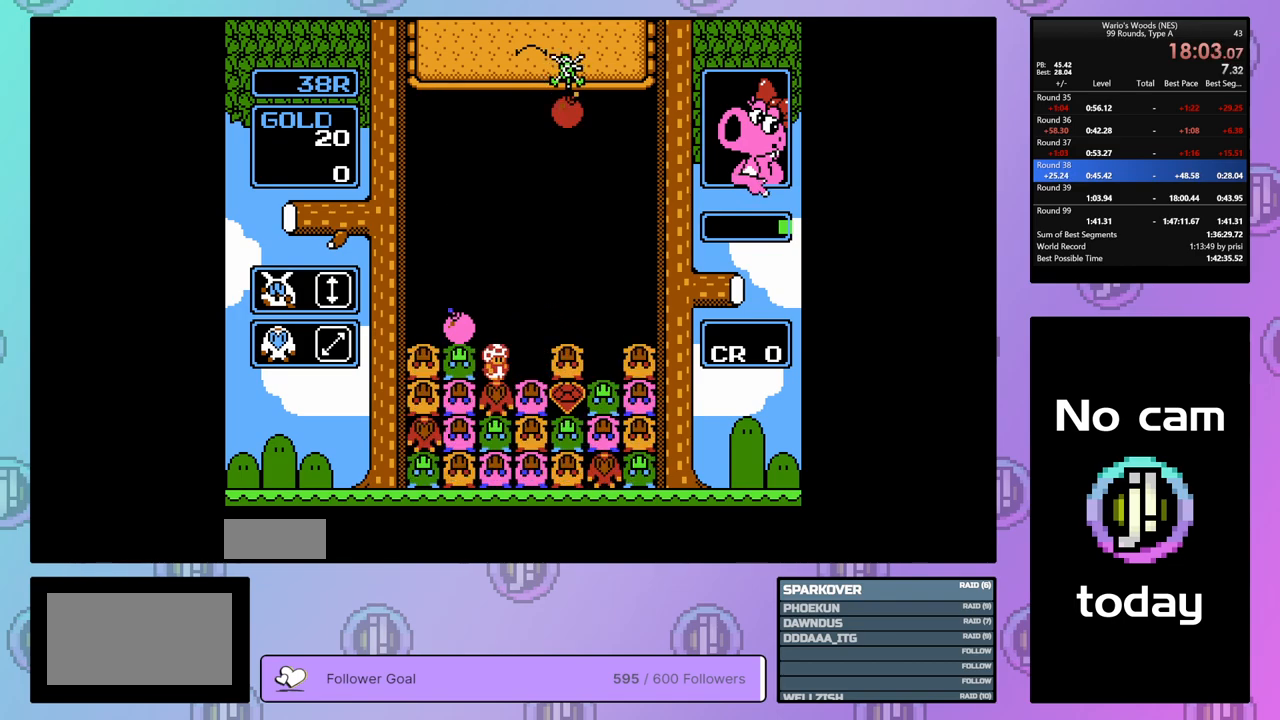
{"buttons": [], "events": [[50, "DPAD_RIGHT", "up"], [67, "B", "down"], [200, "DPAD_LEFT", "down"], [250, "B", "up"], [350, "DPAD_LEFT", "up"], [367, "B", "down"], [500, "B", "up"]]}
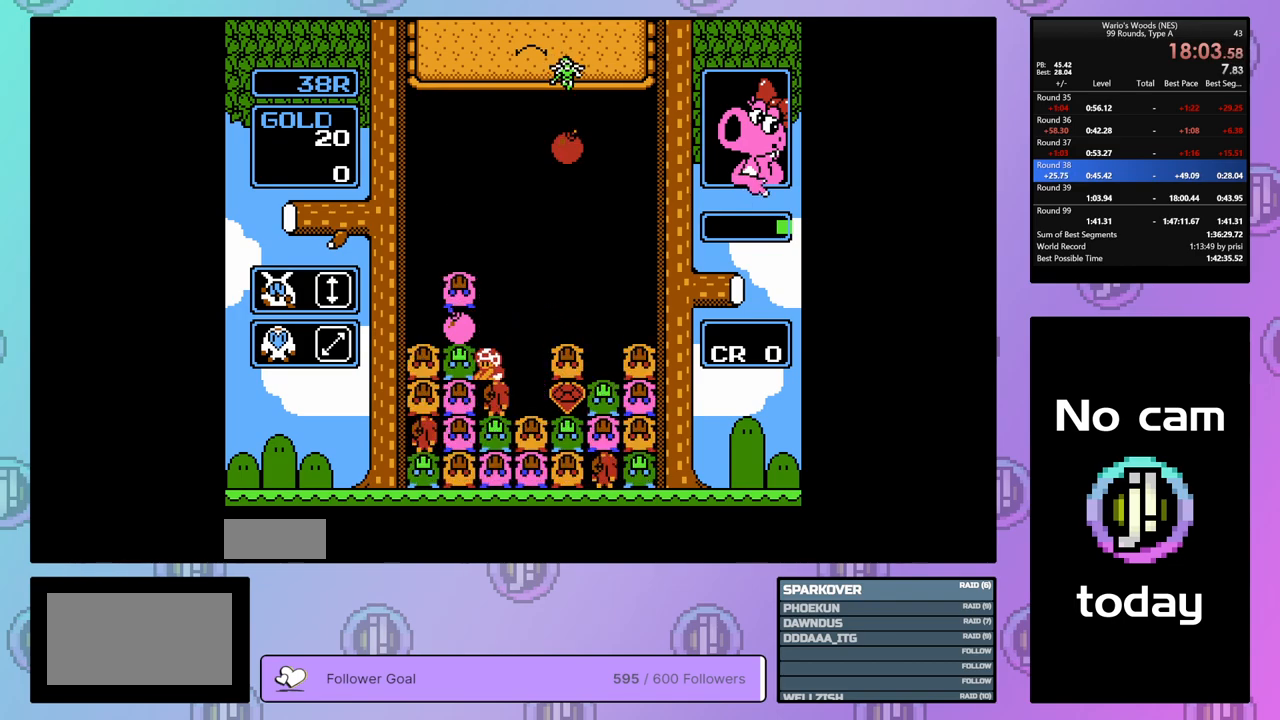
{"buttons": [], "events": [[100, "B", "down"], [250, "B", "up"]]}
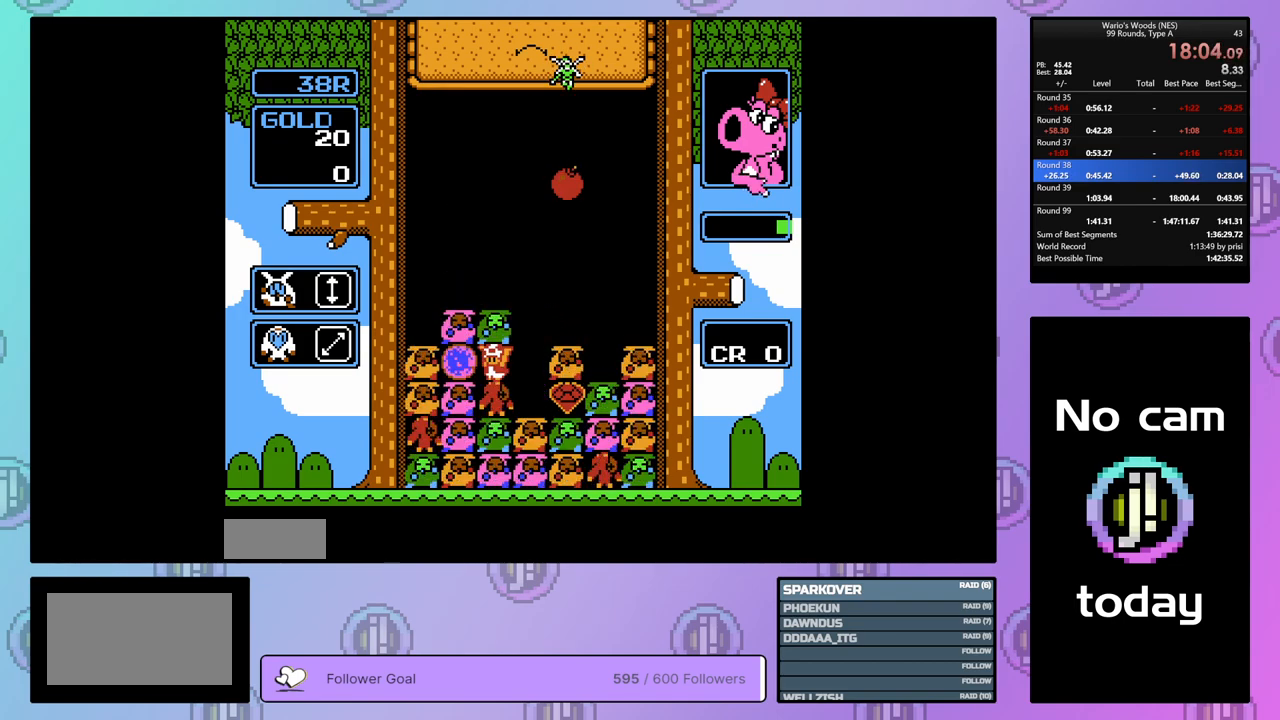
{"buttons": [], "events": [[67, "DPAD_RIGHT", "down"], [150, "DPAD_RIGHT", "up"]]}
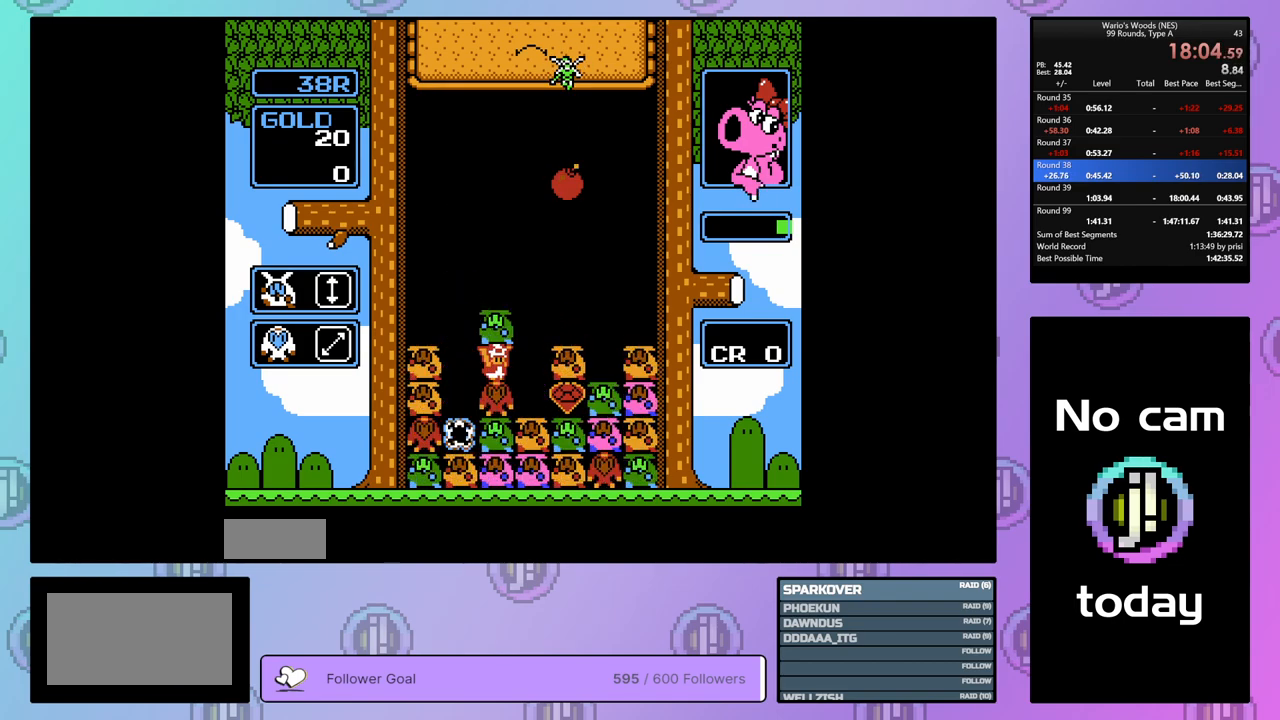
{"buttons": ["DPAD_LEFT"], "events": [[150, "B", "down"], [267, "DPAD_RIGHT", "down"], [283, "B", "up"], [400, "DPAD_RIGHT", "up"], [483, "DPAD_LEFT", "down"]]}
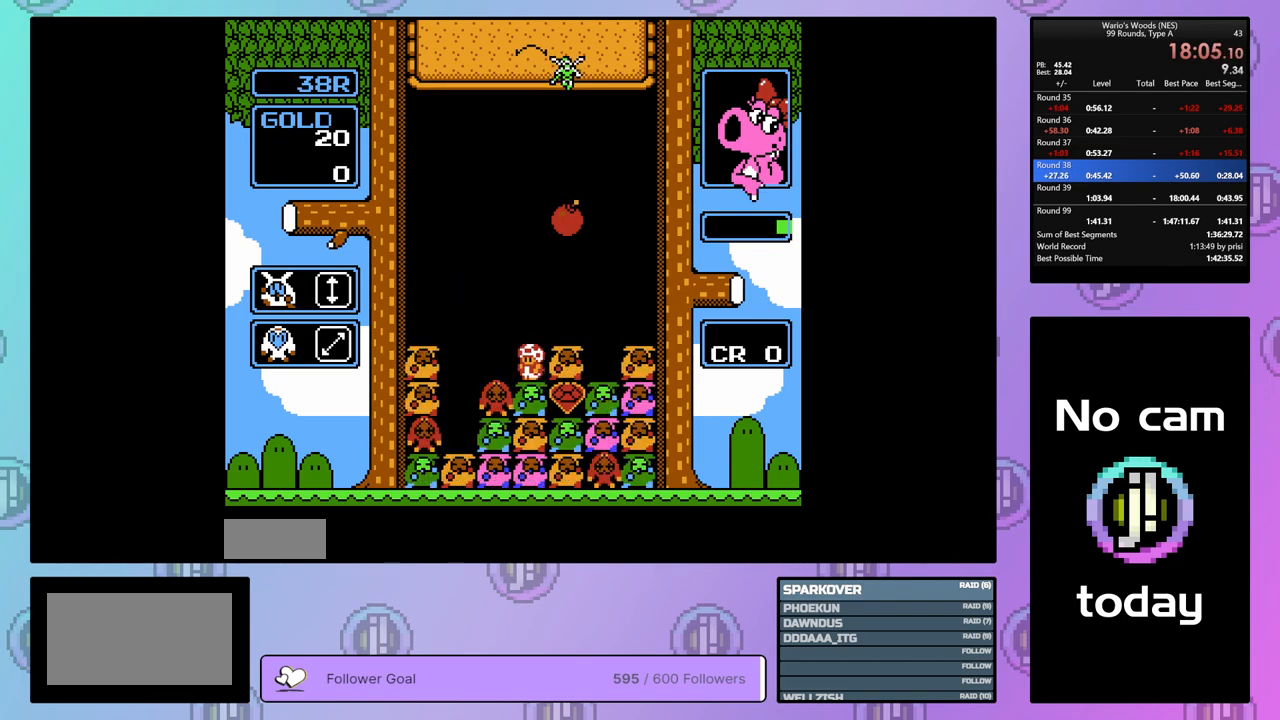
{"buttons": [], "events": [[50, "DPAD_LEFT", "up"], [67, "B", "down"], [333, "DPAD_UP", "down"], [367, "B", "up"], [450, "DPAD_UP", "up"]]}
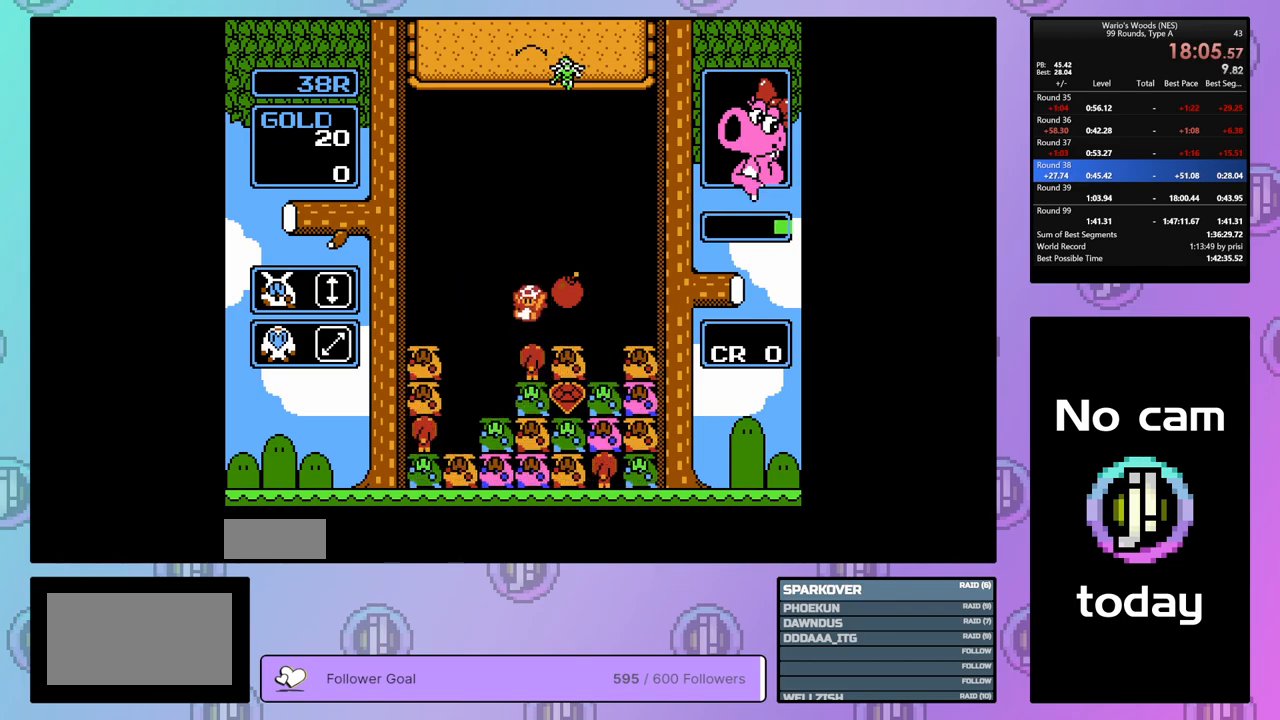
{"buttons": ["DPAD_LEFT"], "events": [[33, "DPAD_RIGHT", "down"], [150, "DPAD_RIGHT", "up"], [250, "B", "down"], [383, "B", "up"], [417, "DPAD_LEFT", "down"]]}
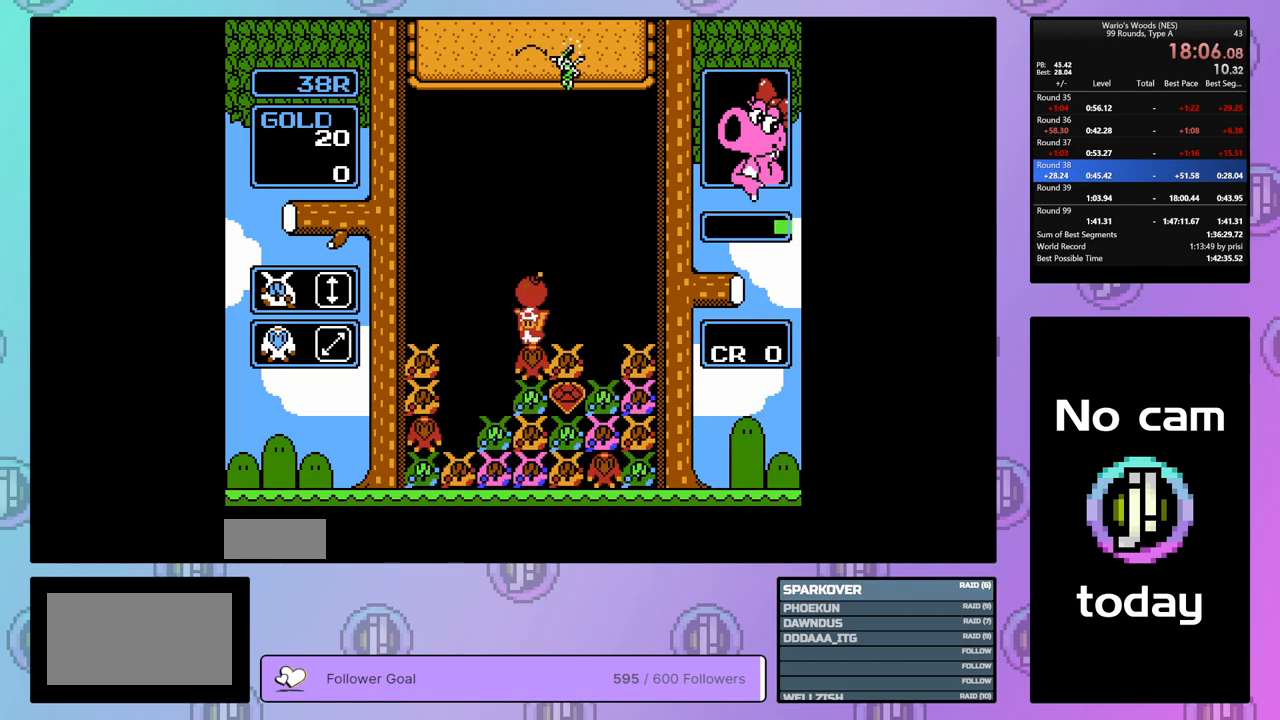
{"buttons": [], "events": [[250, "DPAD_LEFT", "up"]]}
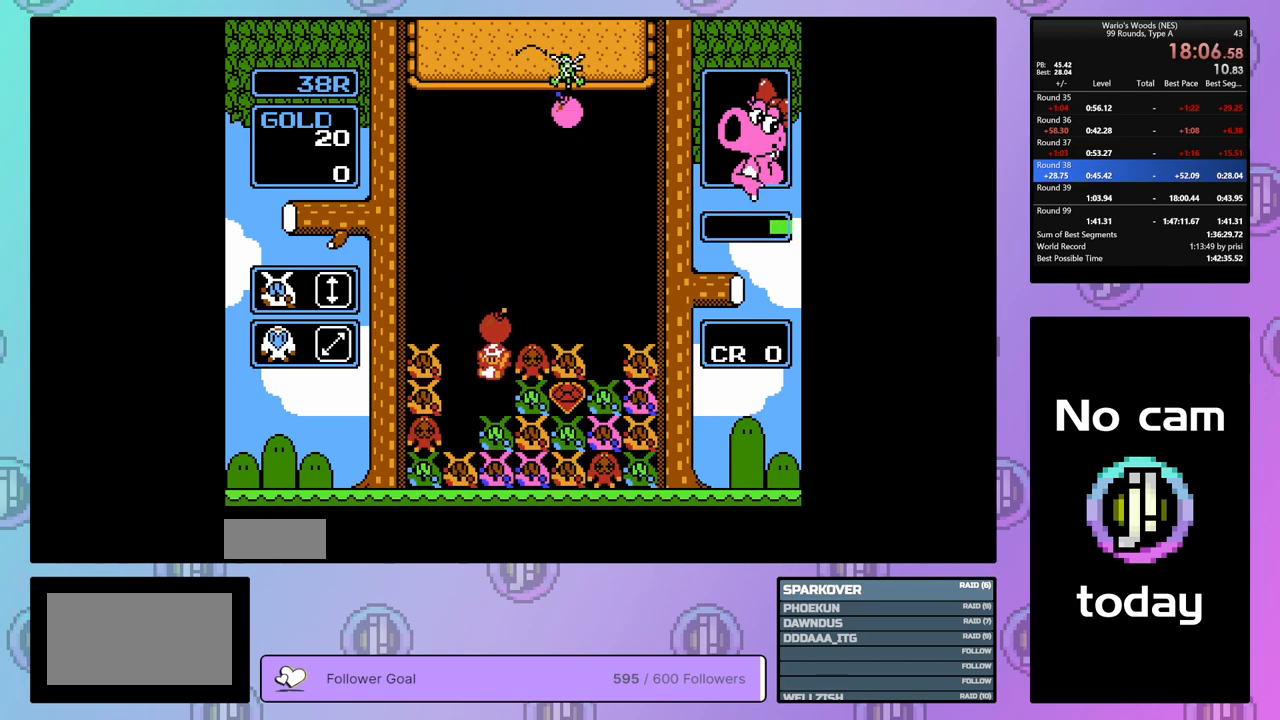
{"buttons": [], "events": []}
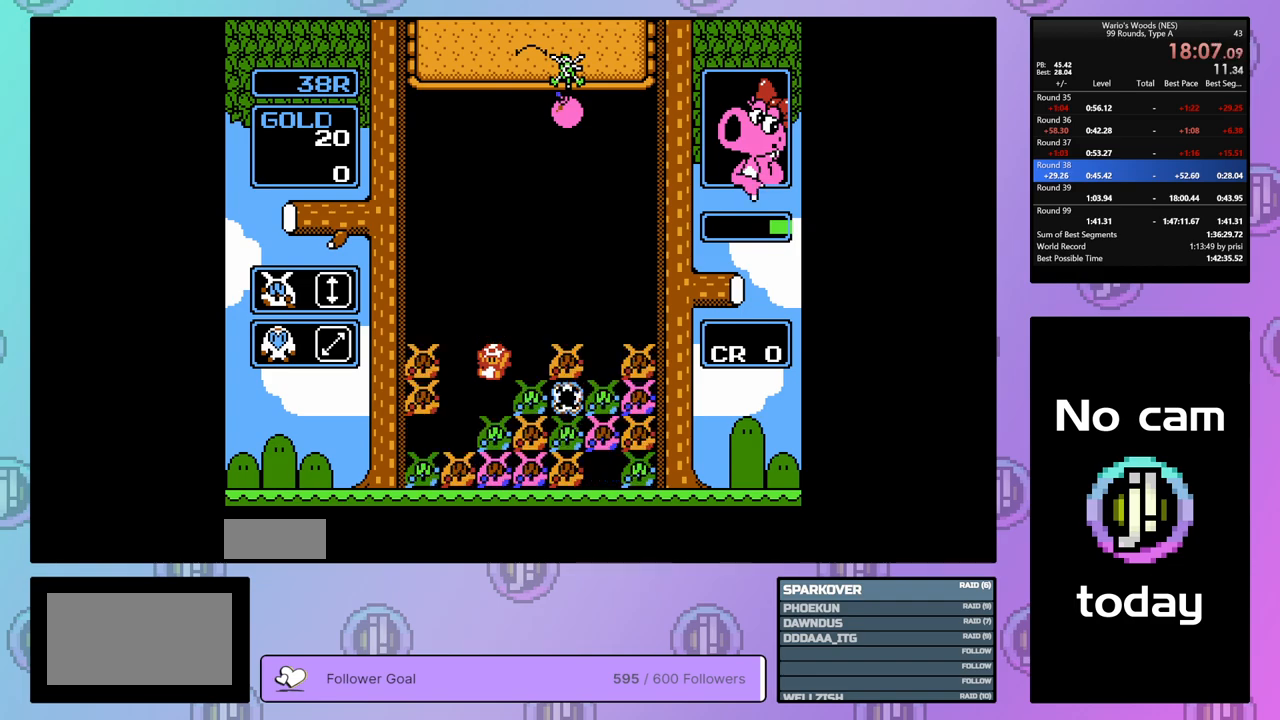
{"buttons": [], "events": [[233, "DPAD_RIGHT", "down"], [333, "DPAD_RIGHT", "up"]]}
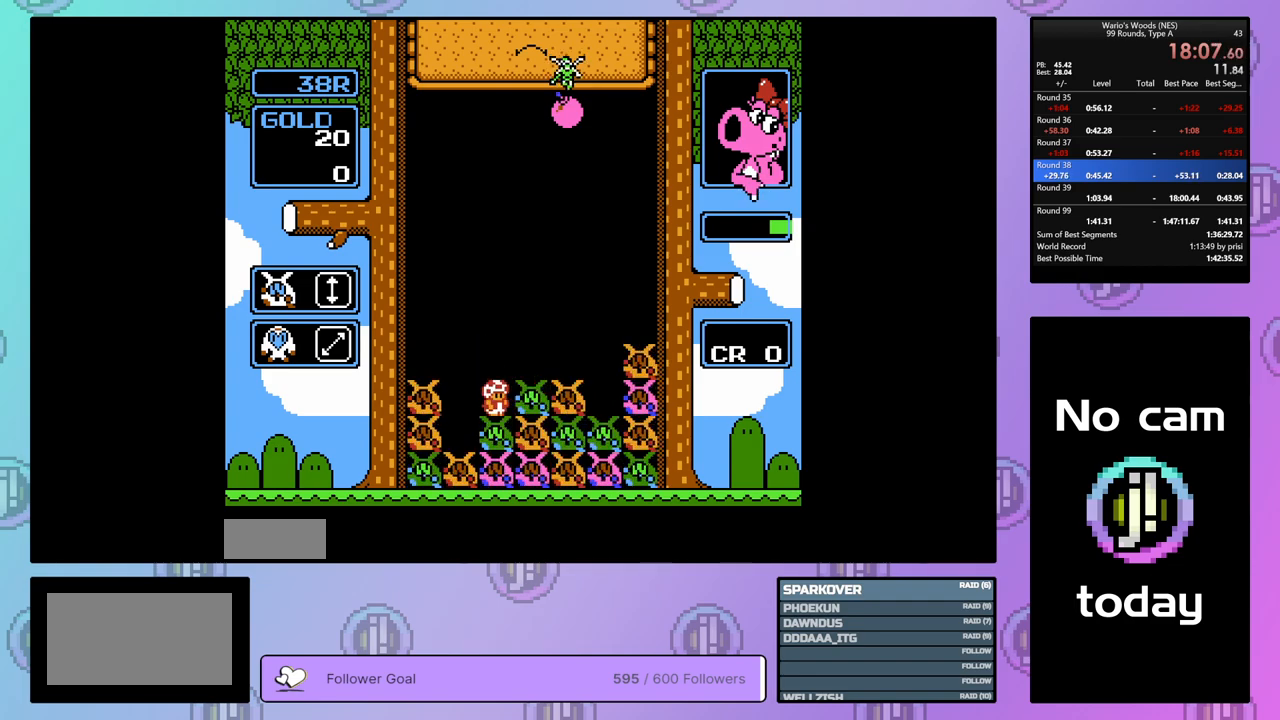
{"buttons": [], "events": [[17, "B", "down"], [150, "DPAD_RIGHT", "down"], [200, "B", "up"], [267, "DPAD_RIGHT", "up"], [333, "B", "down"], [467, "B", "up"]]}
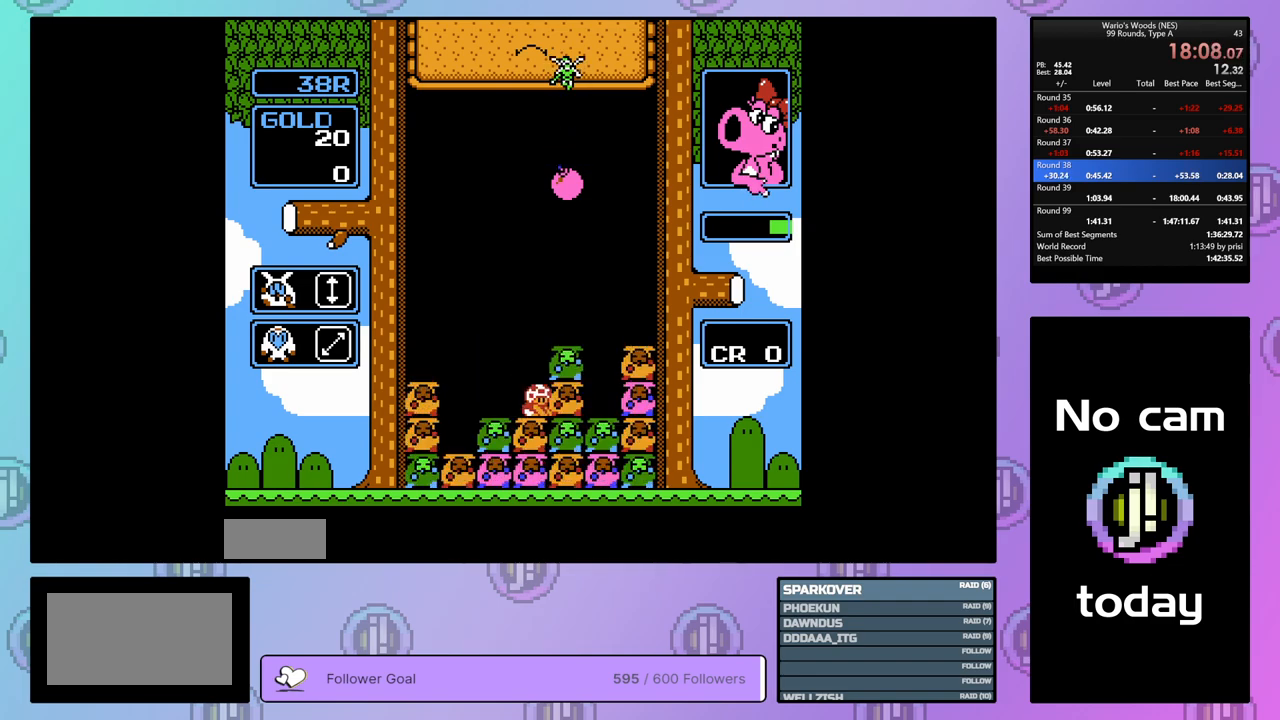
{"buttons": ["DPAD_RIGHT"], "events": [[67, "A", "down"], [150, "DPAD_LEFT", "down"], [233, "A", "up"], [250, "DPAD_LEFT", "up"], [333, "A", "down"], [400, "DPAD_RIGHT", "down"], [433, "A", "up"]]}
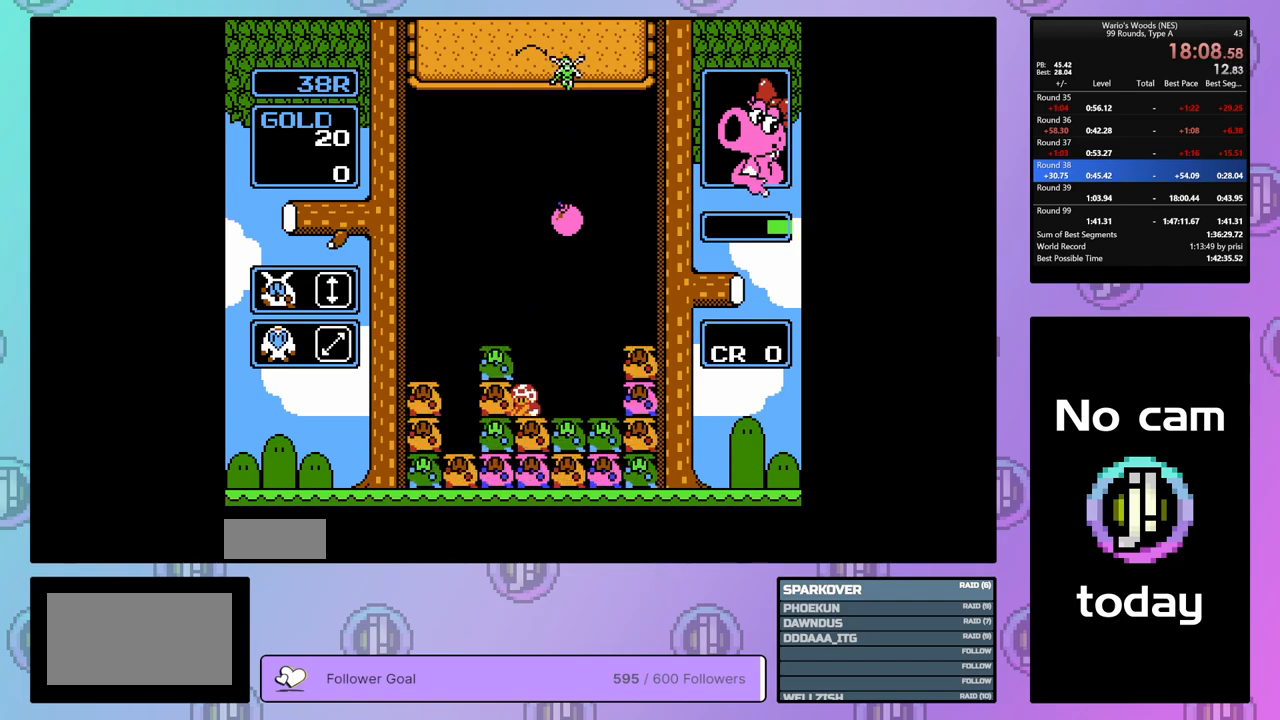
{"buttons": ["B"], "events": [[17, "DPAD_RIGHT", "up"], [67, "B", "down"], [183, "DPAD_RIGHT", "down"], [233, "B", "up"], [417, "B", "down"], [433, "DPAD_RIGHT", "up"]]}
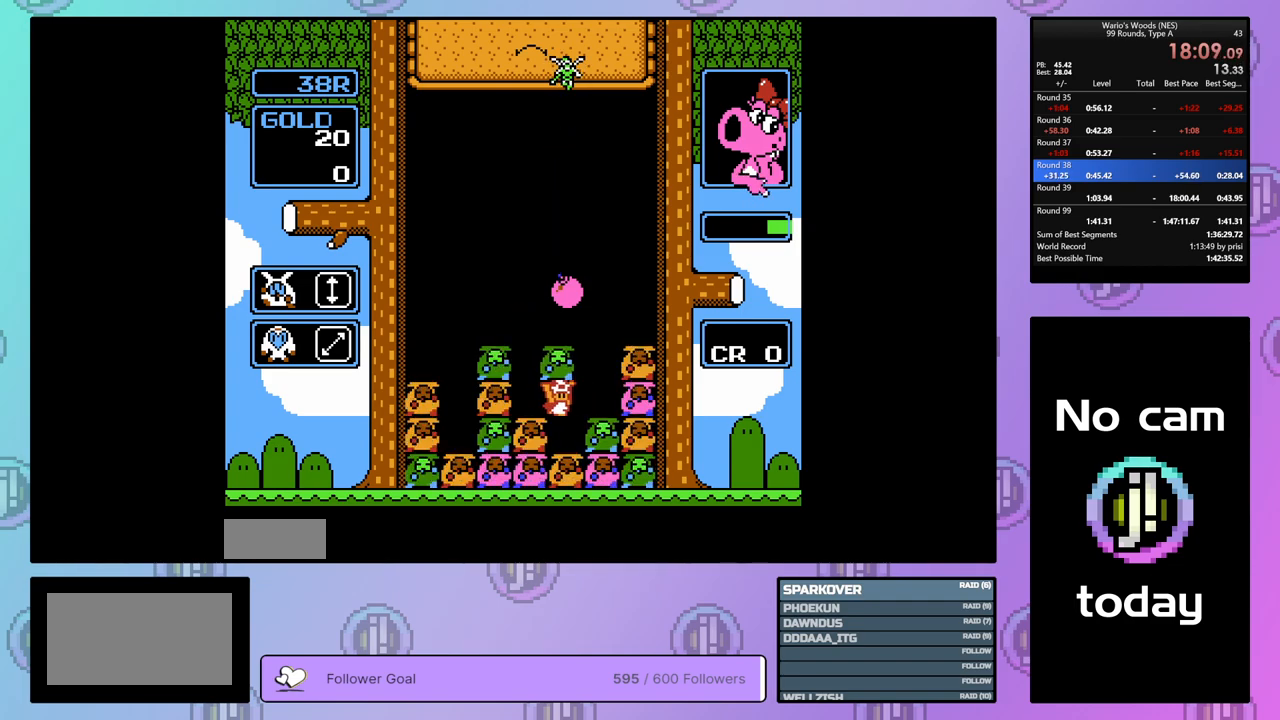
{"buttons": ["DPAD_LEFT"], "events": [[50, "B", "up"], [267, "A", "down"], [450, "A", "up"], [450, "DPAD_LEFT", "down"]]}
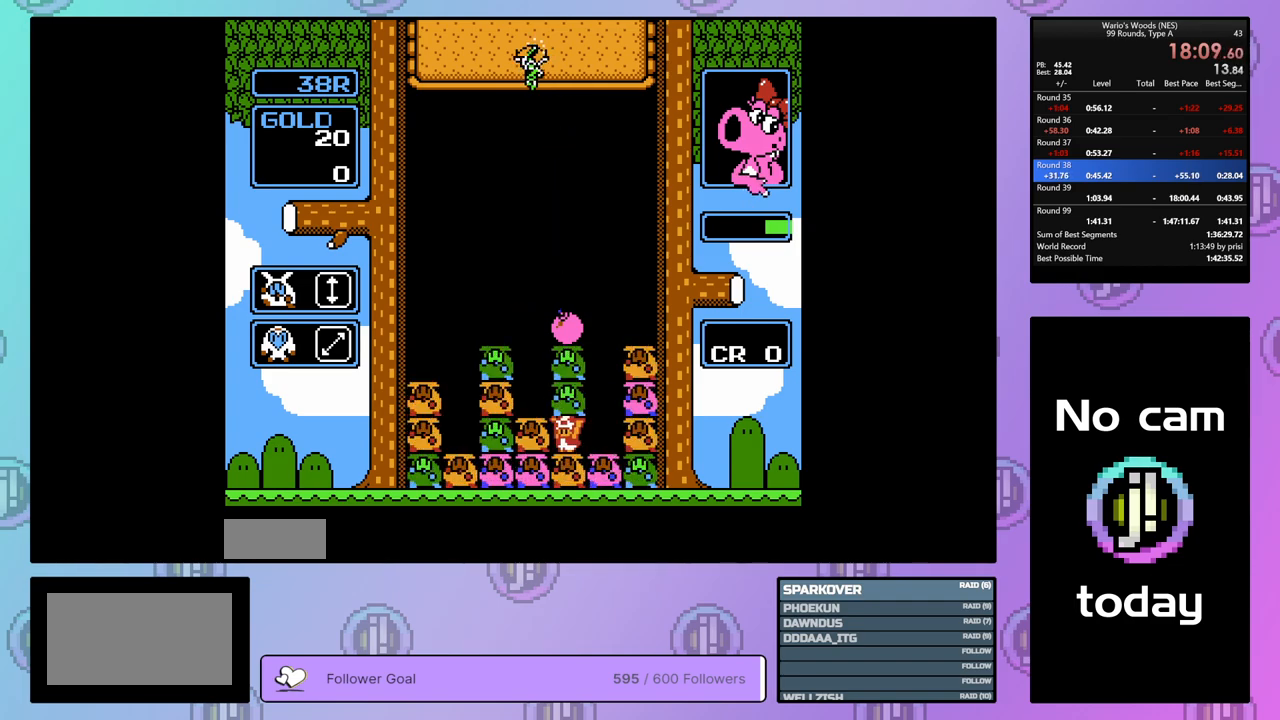
{"buttons": ["DPAD_RIGHT"], "events": [[17, "DPAD_LEFT", "up"], [83, "A", "down"], [167, "DPAD_RIGHT", "down"], [217, "A", "up"]]}
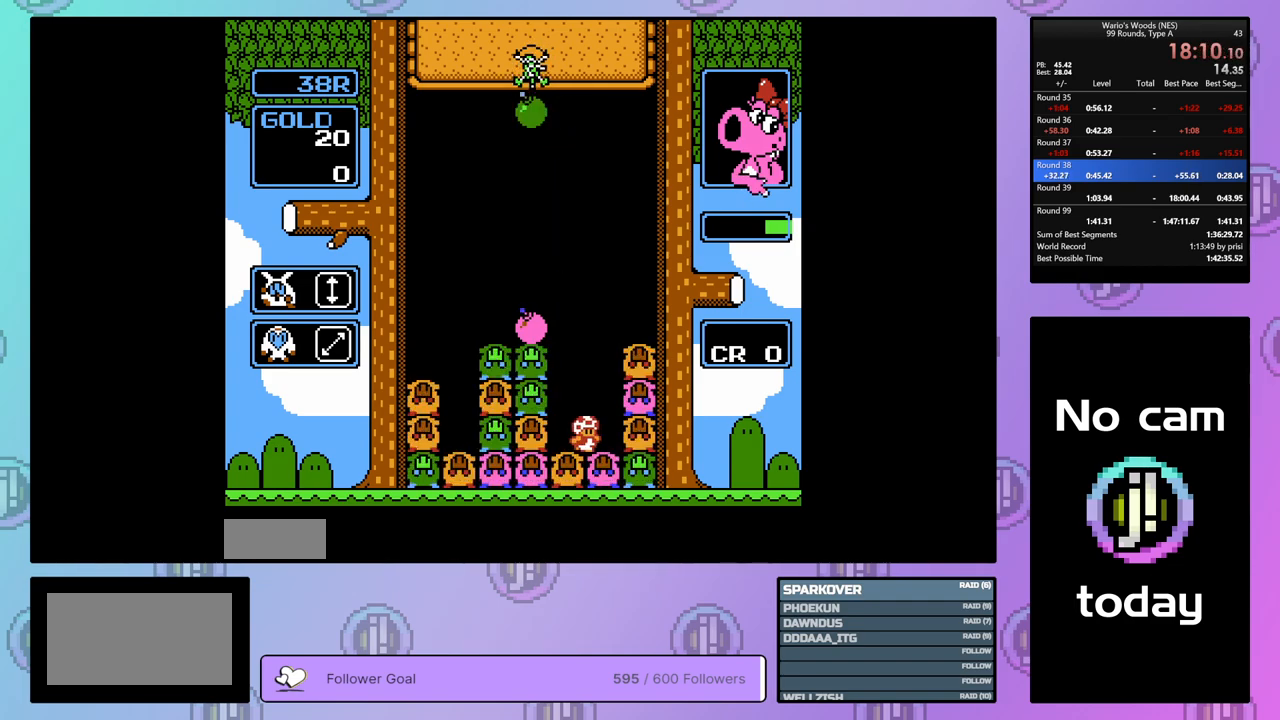
{"buttons": ["B"], "events": [[400, "B", "down"], [483, "DPAD_RIGHT", "up"]]}
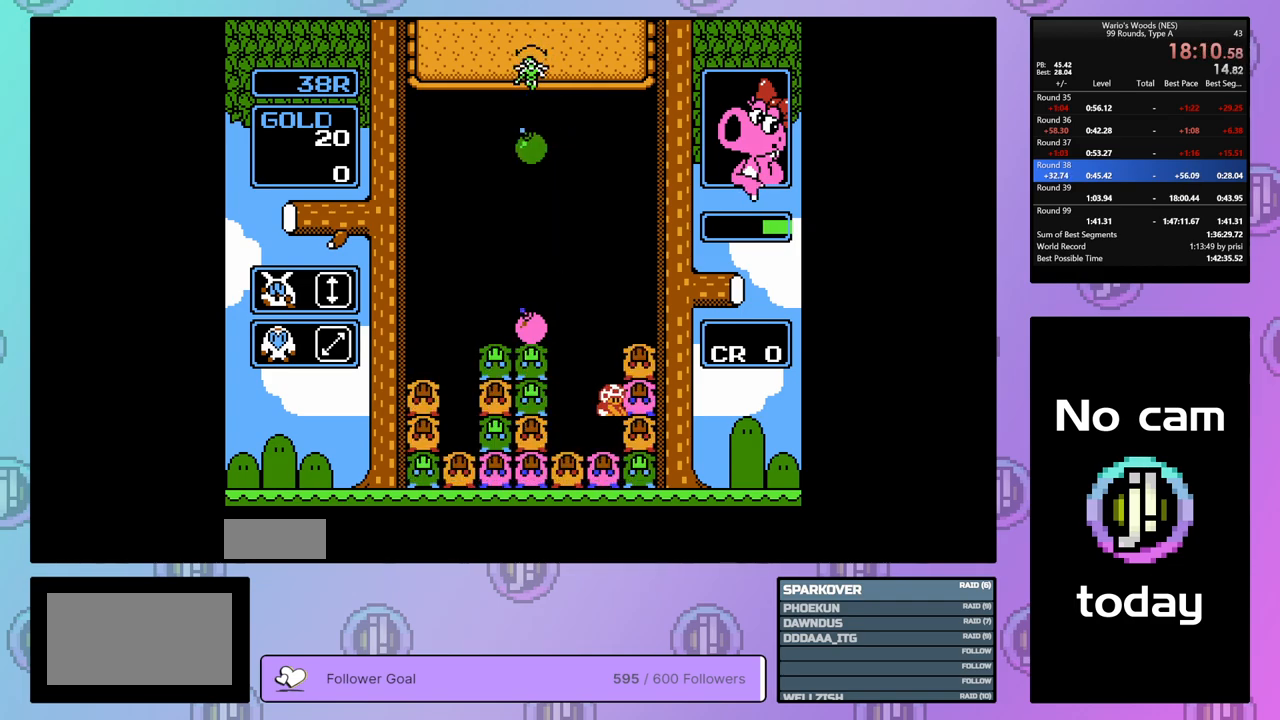
{"buttons": ["DPAD_LEFT"], "events": [[50, "B", "up"], [67, "DPAD_LEFT", "down"], [150, "B", "down"], [183, "DPAD_LEFT", "up"], [233, "B", "up"], [267, "DPAD_LEFT", "down"]]}
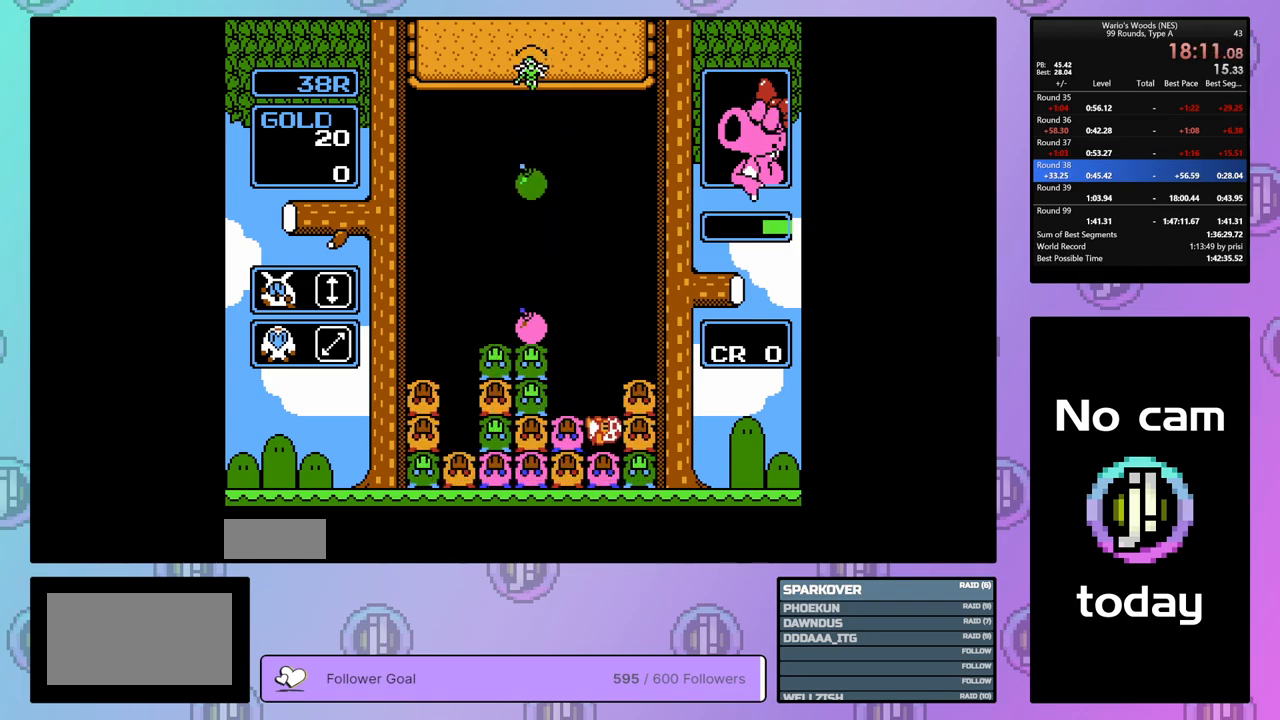
{"buttons": ["DPAD_RIGHT"], "events": [[333, "A", "down"], [367, "DPAD_LEFT", "up"], [483, "A", "up"], [483, "DPAD_RIGHT", "down"]]}